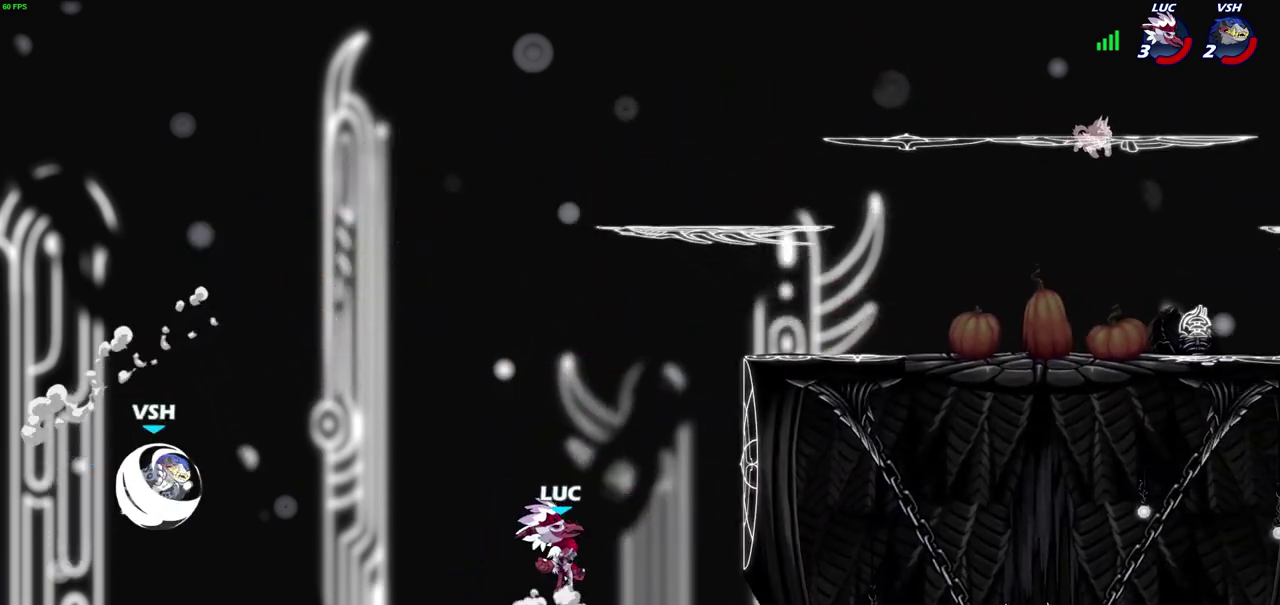
Gameplay with a controller (PlayStation layout); each line is a JSON object with the inputs held at the frame after it (dt_ms = milliseconds from this image to that frame). "events" lists button and stick changes between this image and that frame as [ms after this image, input, new state], when the widget could be followed in between. Not read: R1.
{"dt_ms": 300, "buttons": [], "left_stick": "right", "right_stick": "center", "events": [[33, "CROSS", "up"], [167, "CROSS", "down"], [283, "CROSS", "up"]]}
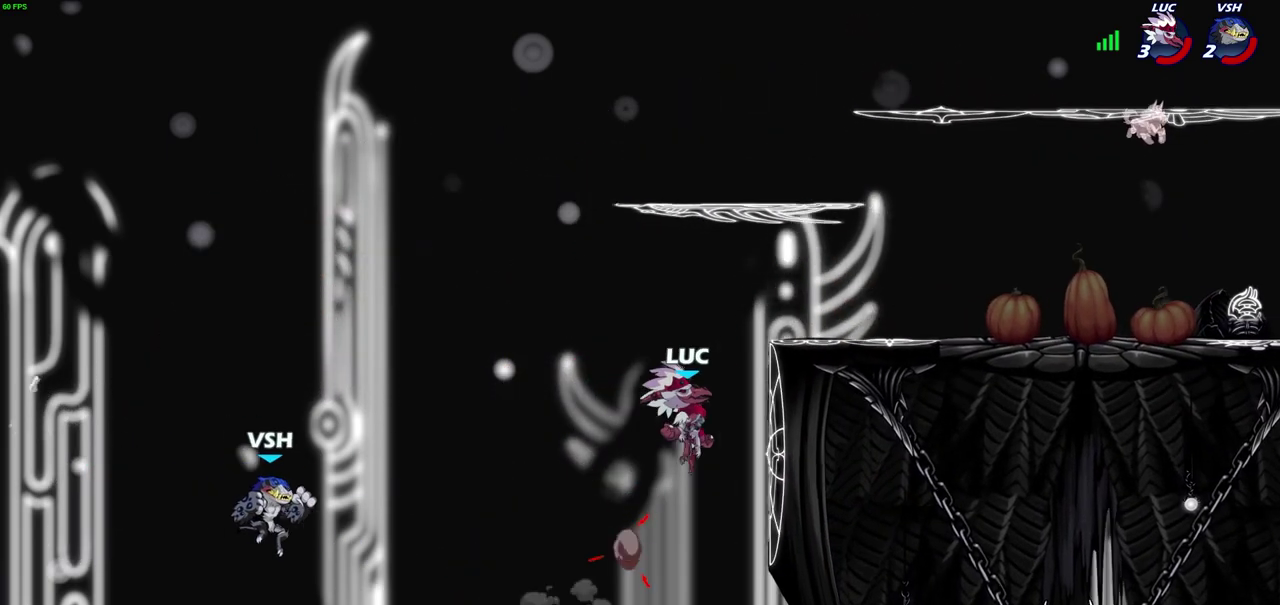
{"dt_ms": 700, "buttons": [], "left_stick": "center", "right_stick": "center", "events": [[100, "left_stick", "down-right"], [300, "CROSS", "down"], [317, "left_stick", "up-left"], [417, "CROSS", "up"], [433, "left_stick", "left"], [533, "CIRCLE", "down"], [533, "R2", "down"], [550, "left_stick", "down"], [600, "CIRCLE", "up"], [600, "left_stick", "center"], [617, "R2", "up"]]}
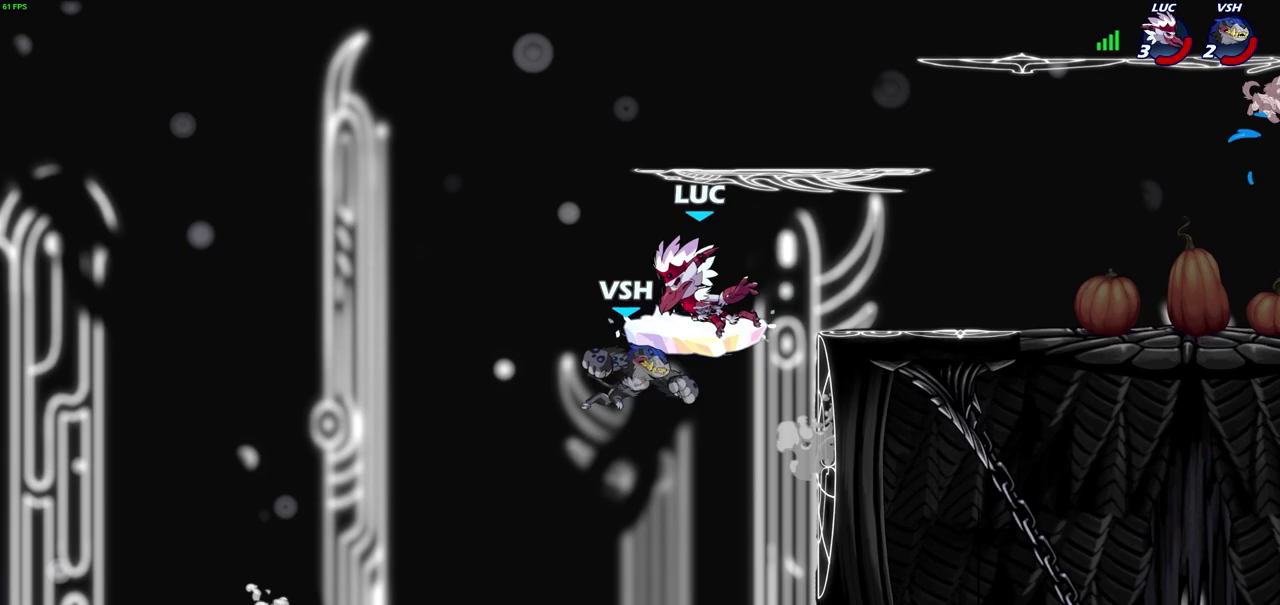
{"dt_ms": 500, "buttons": [], "left_stick": "left", "right_stick": "center", "events": [[500, "left_stick", "left"]]}
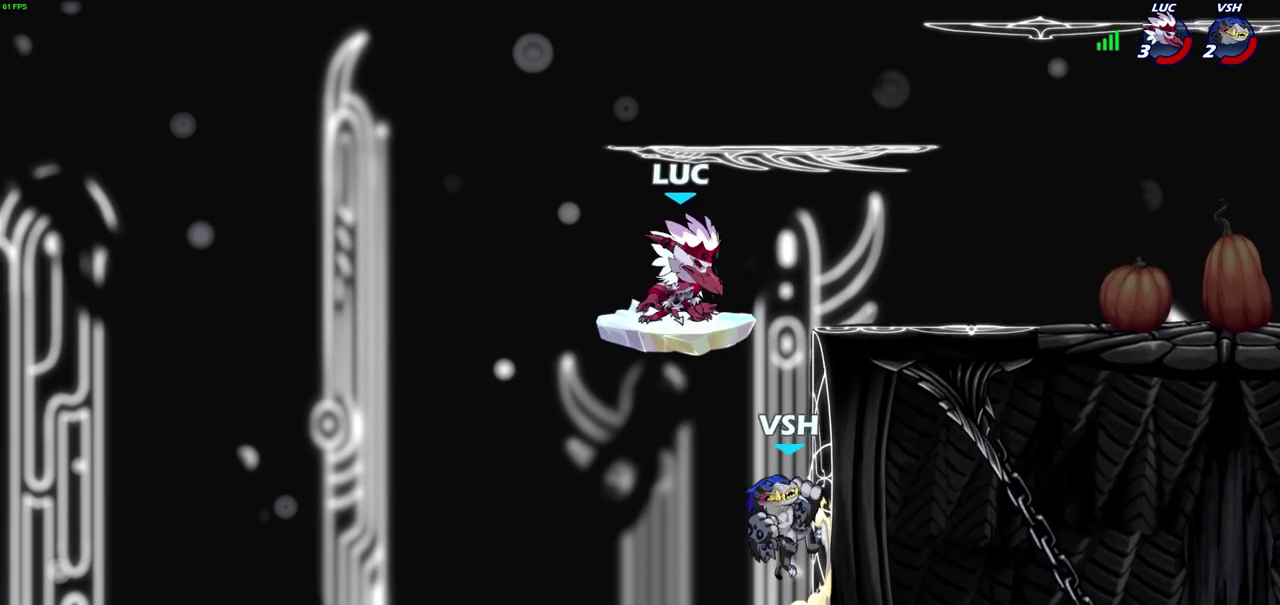
{"dt_ms": 700, "buttons": [], "left_stick": "center", "right_stick": "center", "events": [[117, "CROSS", "down"], [200, "left_stick", "up-left"], [300, "left_stick", "up-right"], [367, "CROSS", "up"], [683, "left_stick", "center"]]}
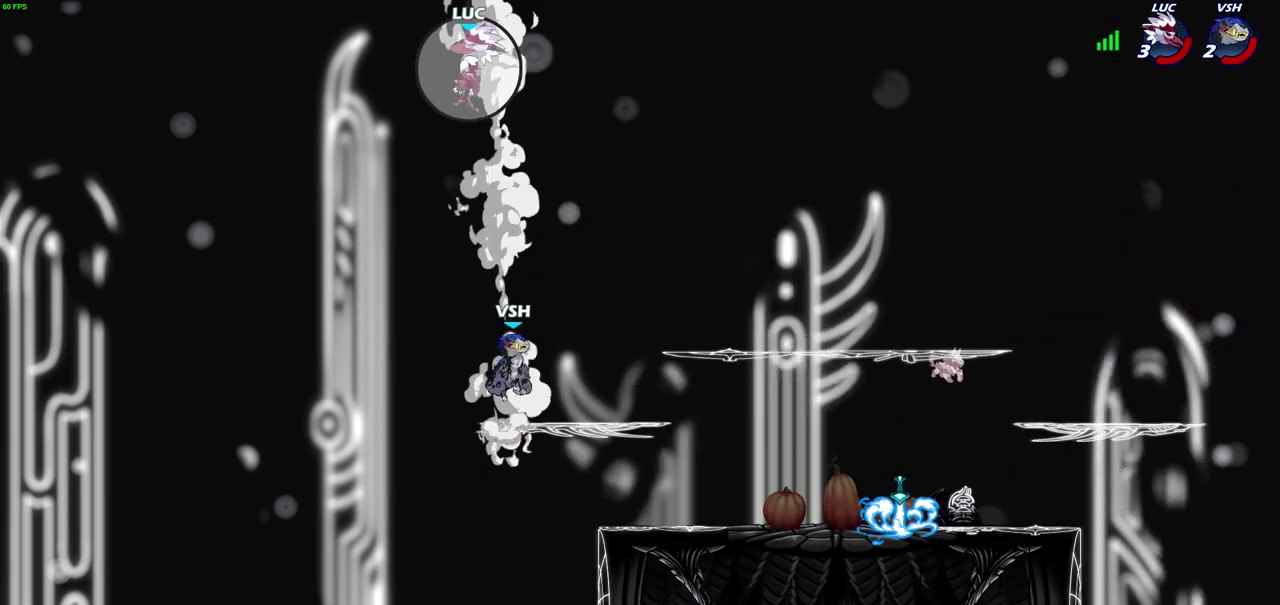
{"dt_ms": 300, "buttons": [], "left_stick": "right", "right_stick": "center", "events": [[183, "left_stick", "right"]]}
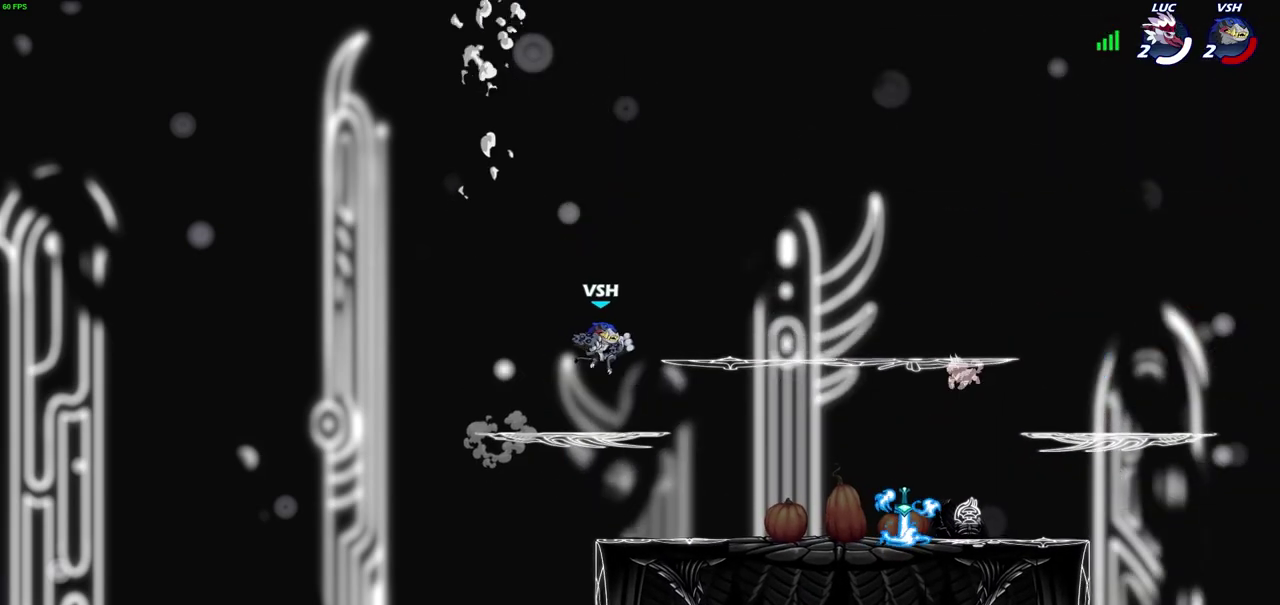
{"dt_ms": 400, "buttons": [], "left_stick": "center", "right_stick": "center", "events": [[283, "left_stick", "up-right"], [333, "left_stick", "center"]]}
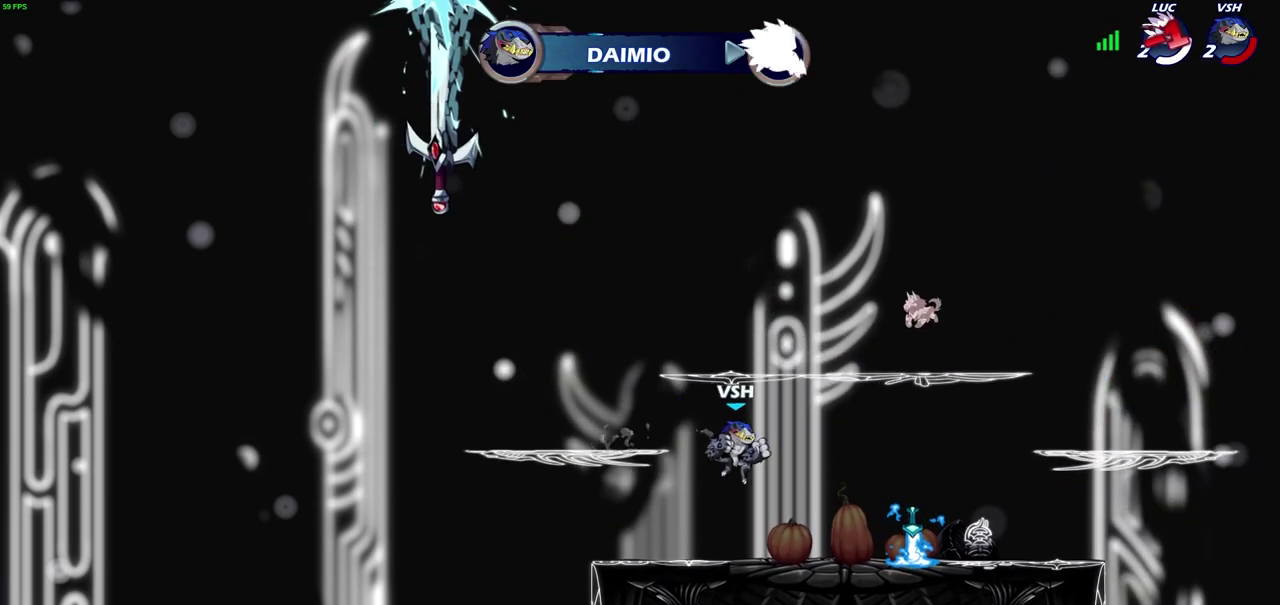
{"dt_ms": 700, "buttons": [], "left_stick": "center", "right_stick": "center", "events": []}
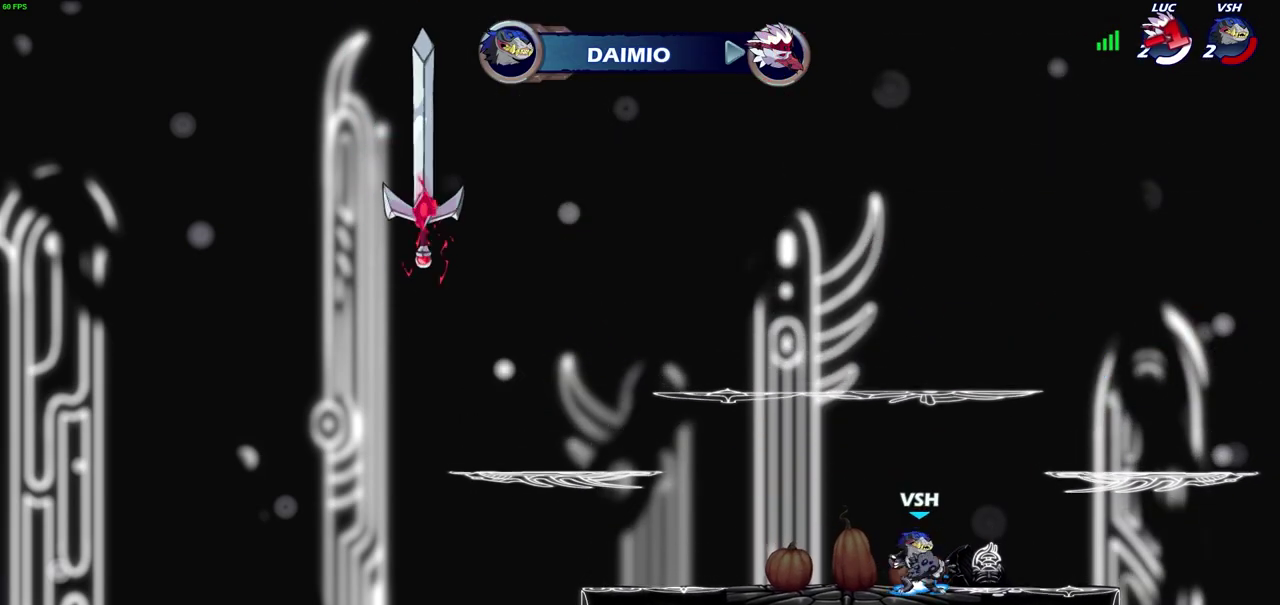
{"dt_ms": 600, "buttons": [], "left_stick": "center", "right_stick": "center", "events": []}
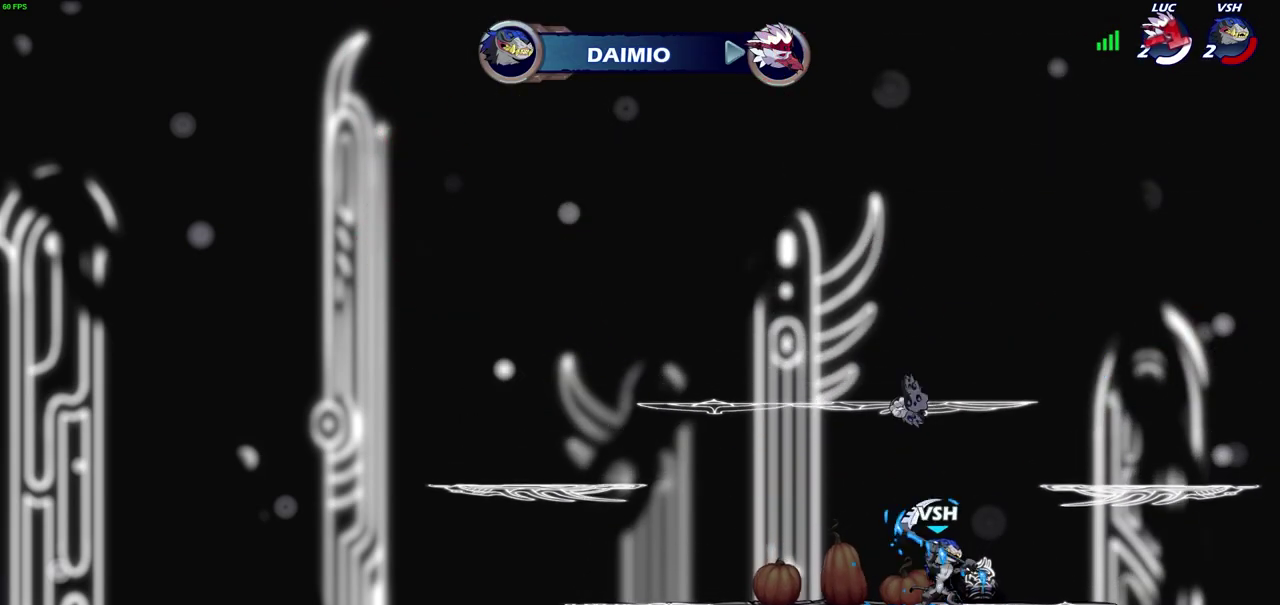
{"dt_ms": 300, "buttons": [], "left_stick": "center", "right_stick": "center", "events": []}
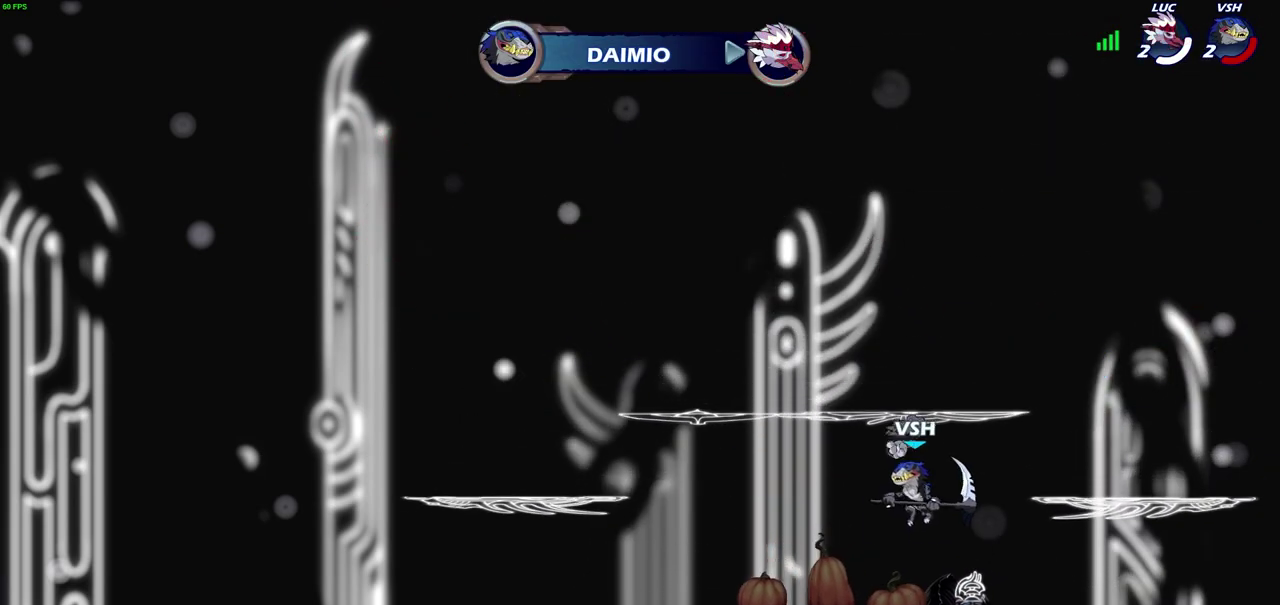
{"dt_ms": 400, "buttons": [], "left_stick": "center", "right_stick": "center", "events": []}
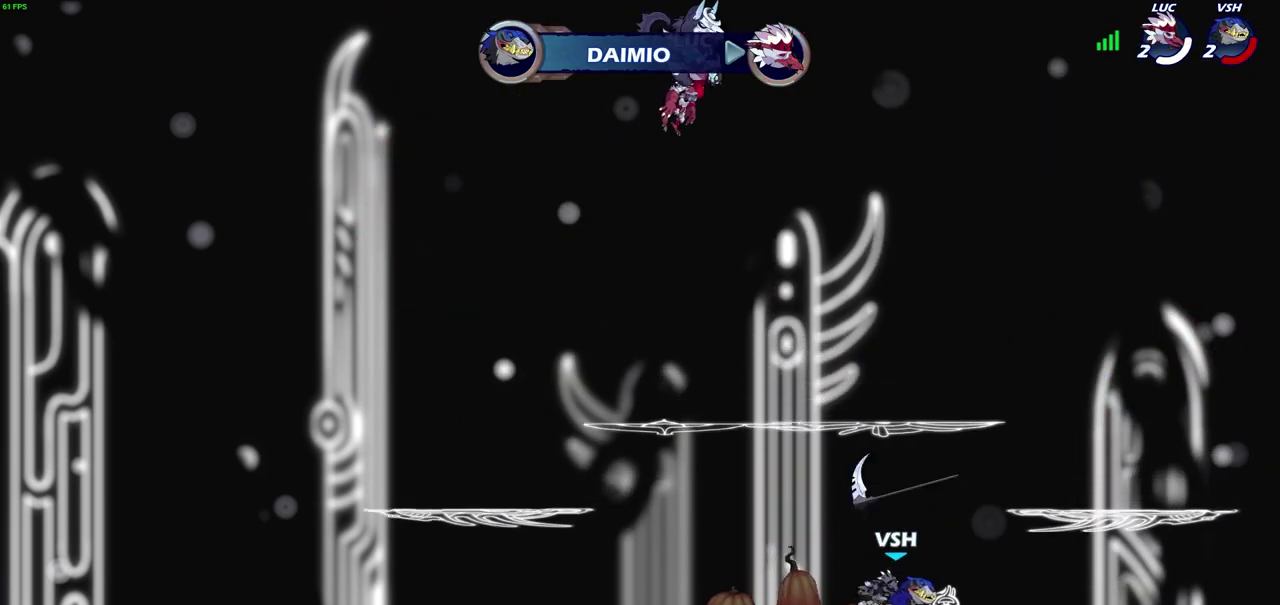
{"dt_ms": 600, "buttons": [], "left_stick": "center", "right_stick": "center", "events": []}
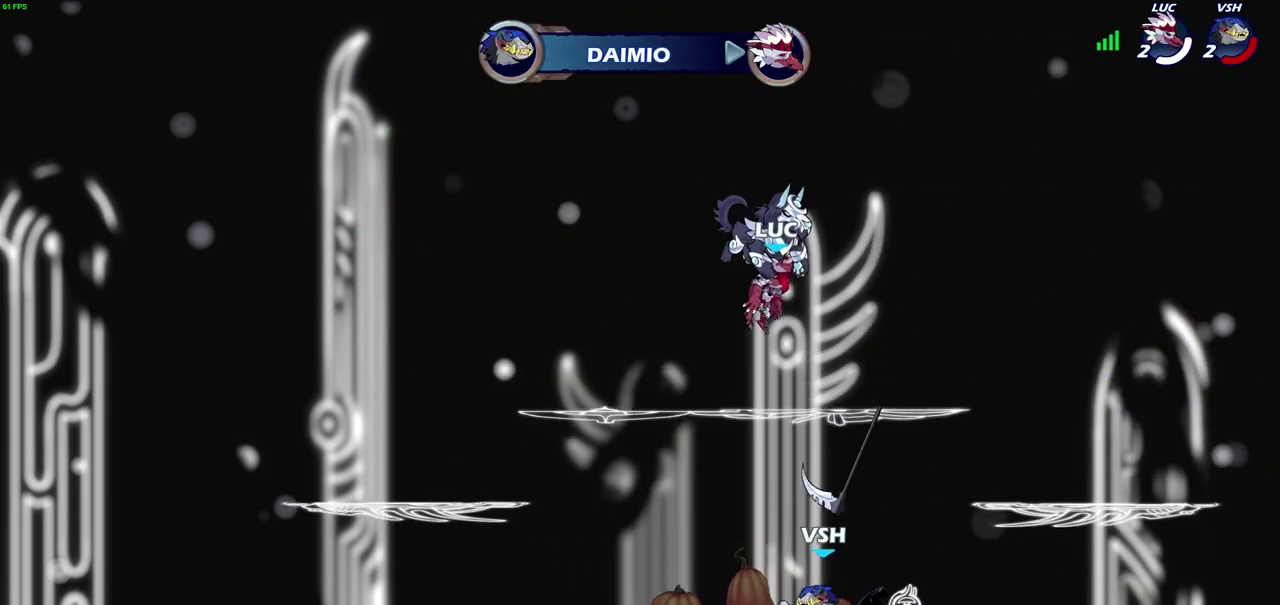
{"dt_ms": 700, "buttons": [], "left_stick": "center", "right_stick": "center", "events": []}
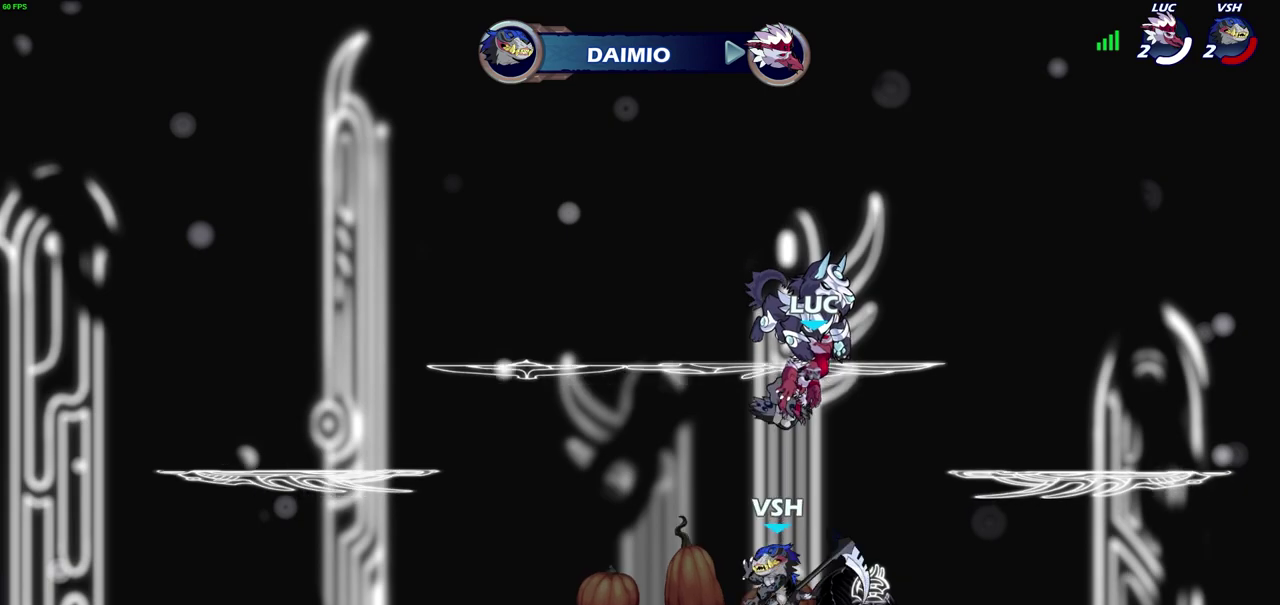
{"dt_ms": 300, "buttons": [], "left_stick": "center", "right_stick": "center", "events": []}
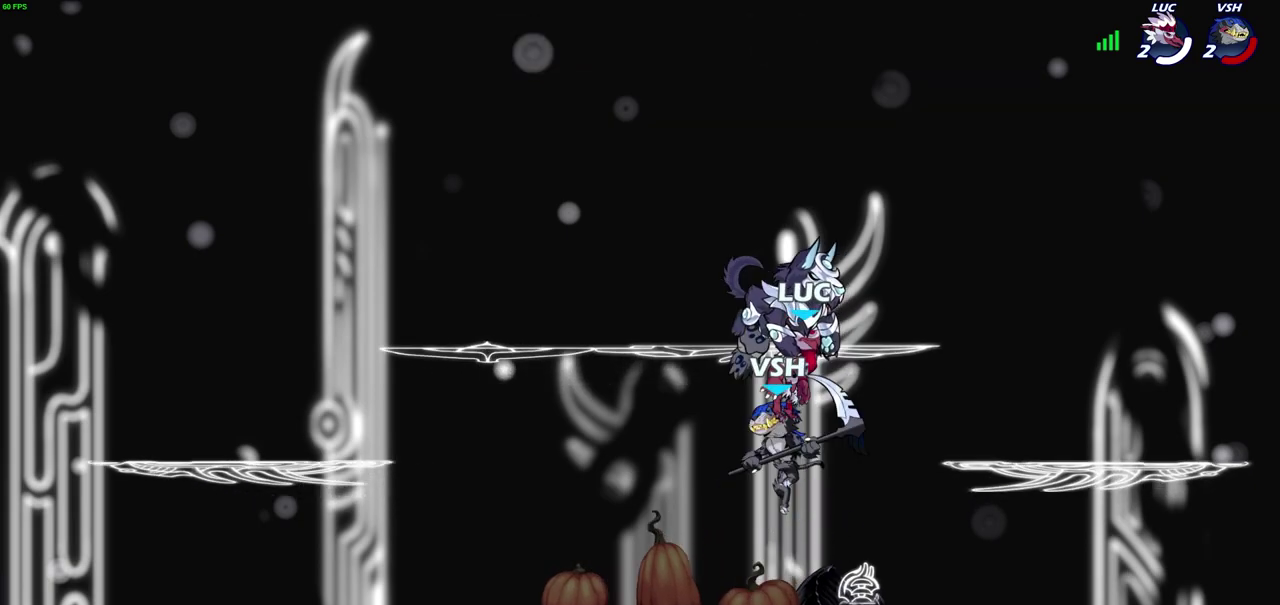
{"dt_ms": 300, "buttons": [], "left_stick": "center", "right_stick": "center", "events": []}
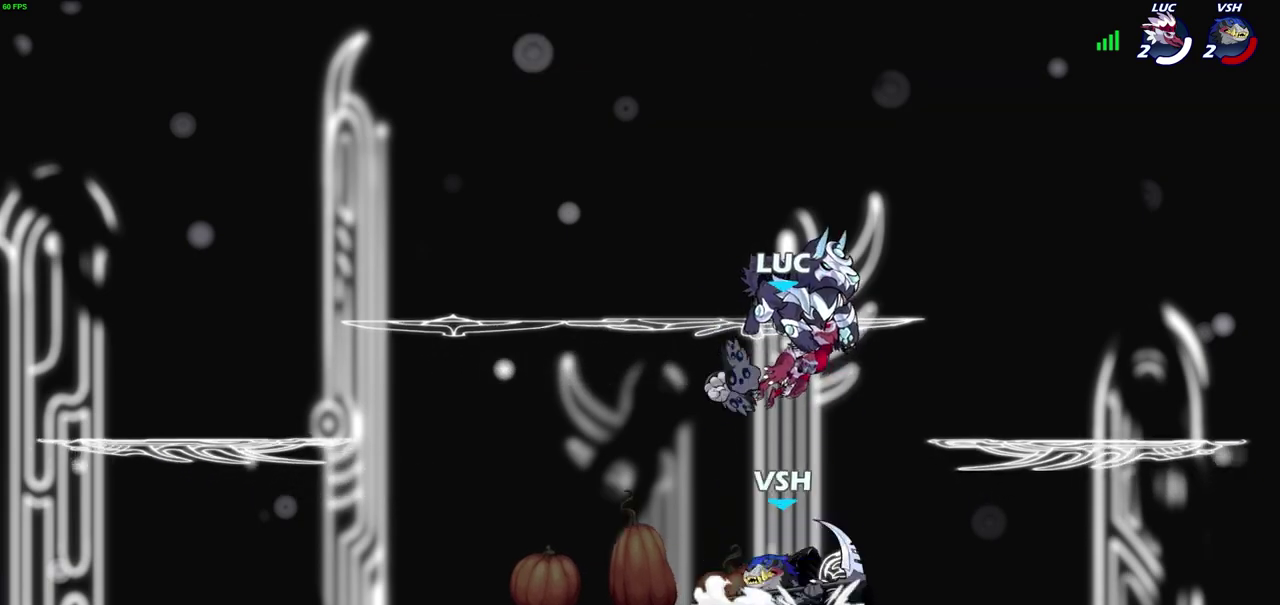
{"dt_ms": 900, "buttons": [], "left_stick": "center", "right_stick": "center", "events": [[567, "left_stick", "left"], [717, "left_stick", "center"]]}
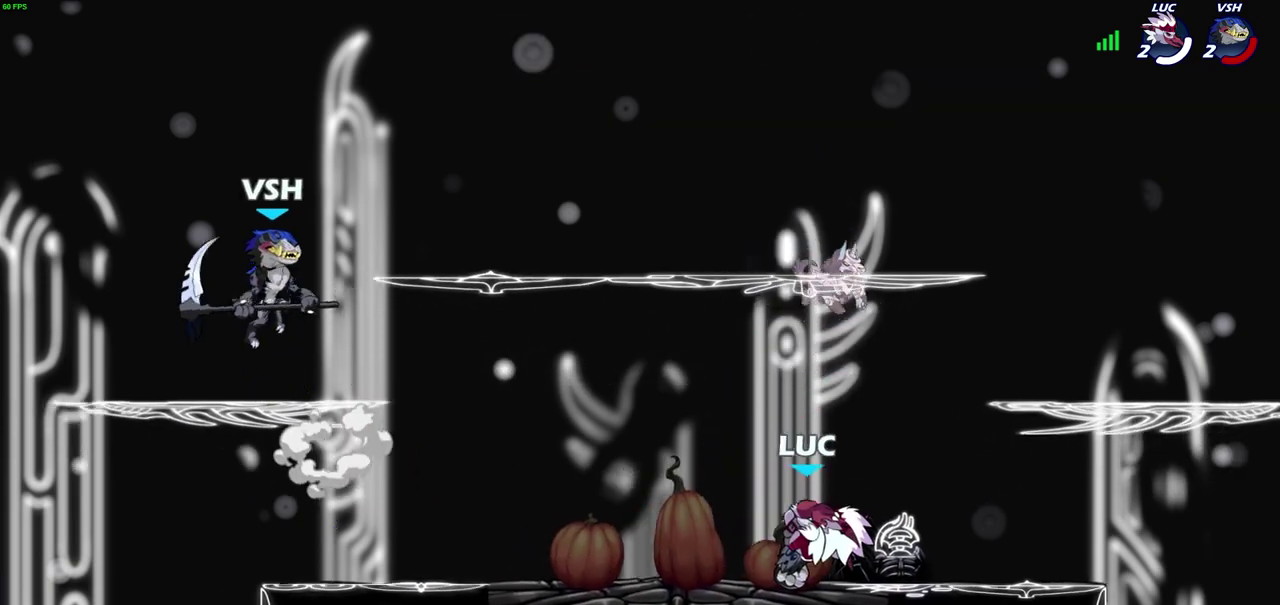
{"dt_ms": 300, "buttons": ["R2"], "left_stick": "left", "right_stick": "center", "events": [[83, "left_stick", "left"], [233, "R2", "down"]]}
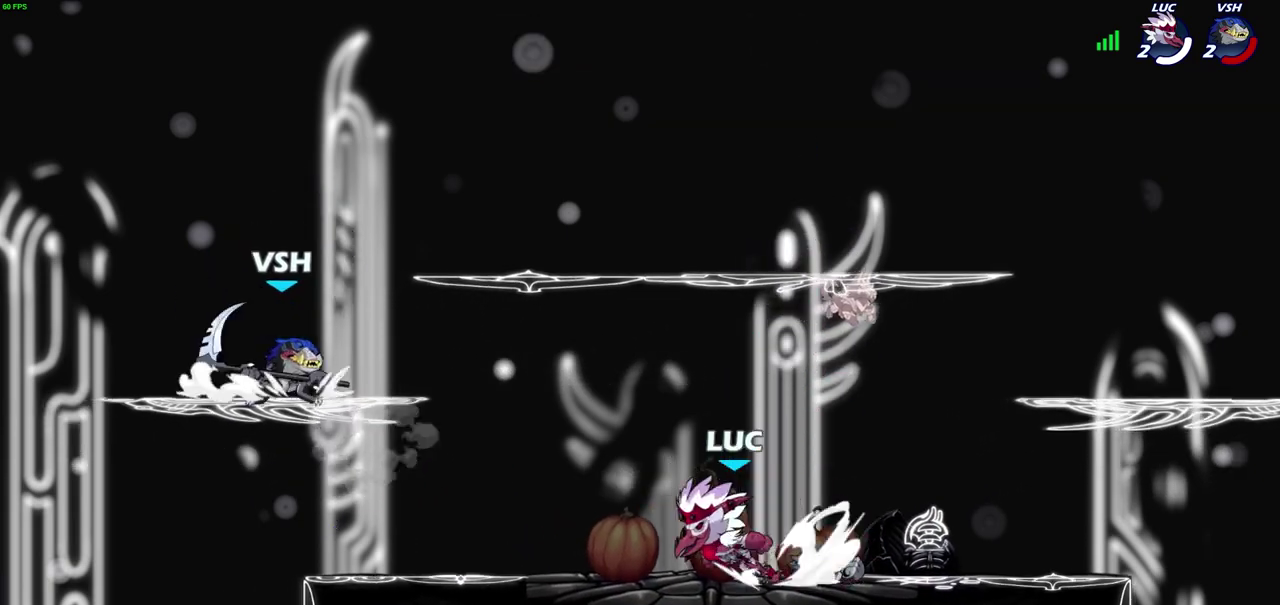
{"dt_ms": 300, "buttons": [], "left_stick": "up-left", "right_stick": "center", "events": [[83, "CROSS", "down"], [133, "CIRCLE", "down"], [133, "CROSS", "up"], [133, "left_stick", "up-left"], [200, "CIRCLE", "up"], [217, "R2", "up"]]}
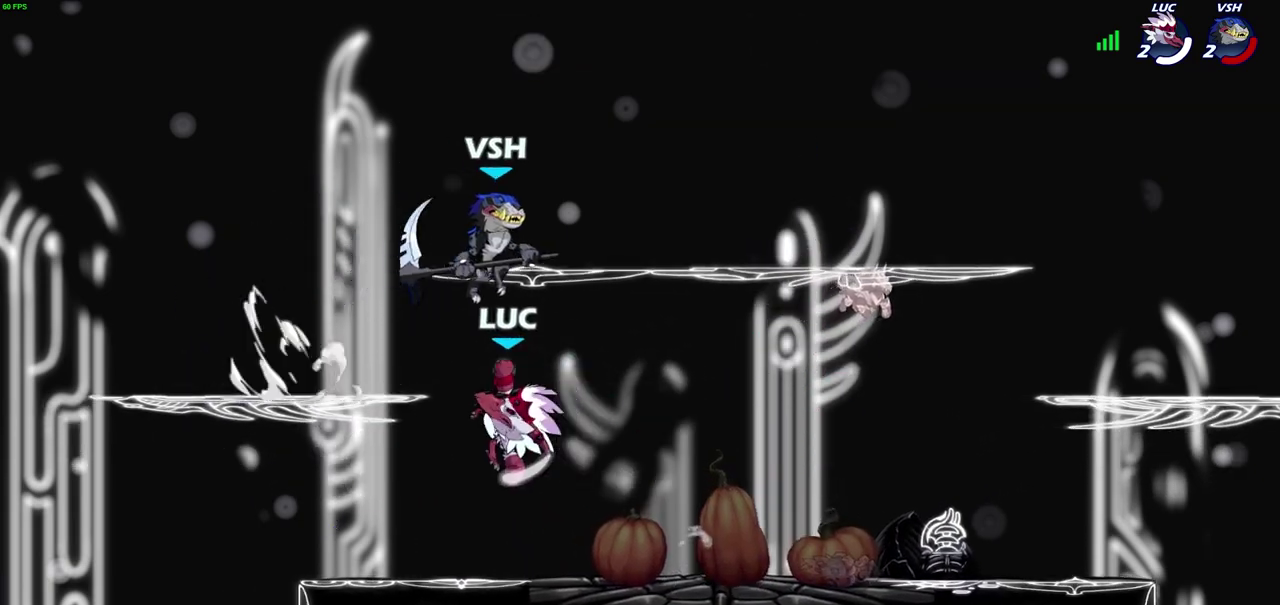
{"dt_ms": 600, "buttons": [], "left_stick": "down-left", "right_stick": "center", "events": [[100, "left_stick", "up-right"], [283, "left_stick", "center"], [433, "left_stick", "left"], [500, "left_stick", "down-left"]]}
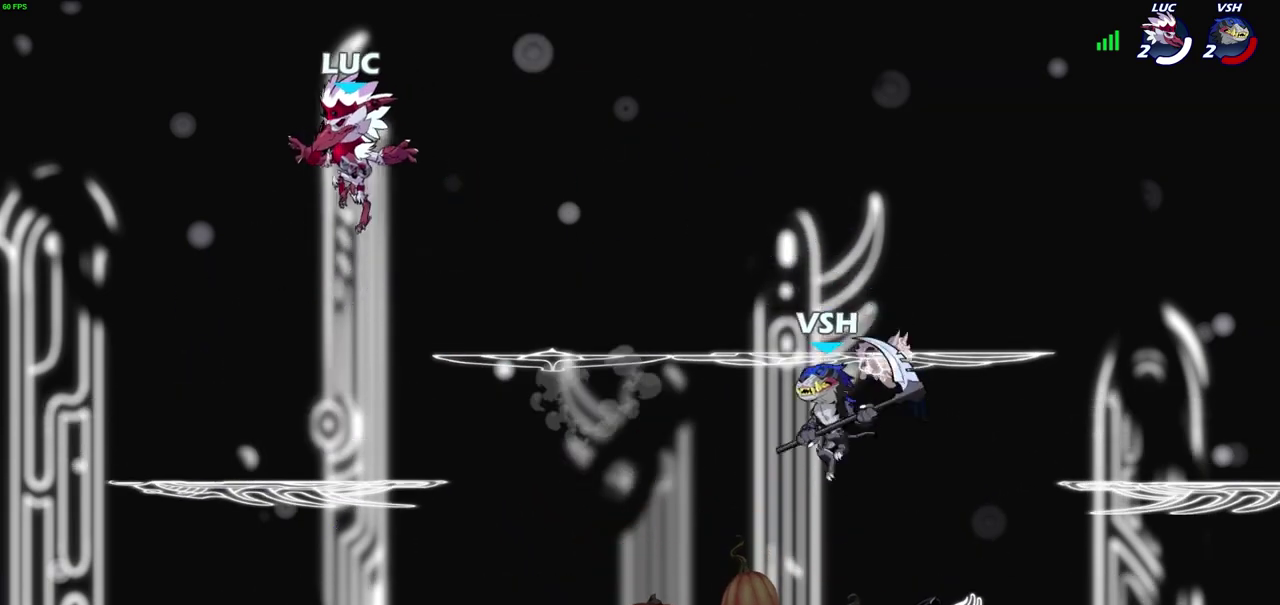
{"dt_ms": 800, "buttons": ["CIRCLE", "R2"], "left_stick": "down", "right_stick": "center", "events": [[100, "left_stick", "down-right"], [133, "left_stick", "right"], [233, "left_stick", "center"], [300, "left_stick", "left"], [583, "left_stick", "up-right"], [750, "R2", "down"], [767, "CIRCLE", "down"], [783, "left_stick", "down"]]}
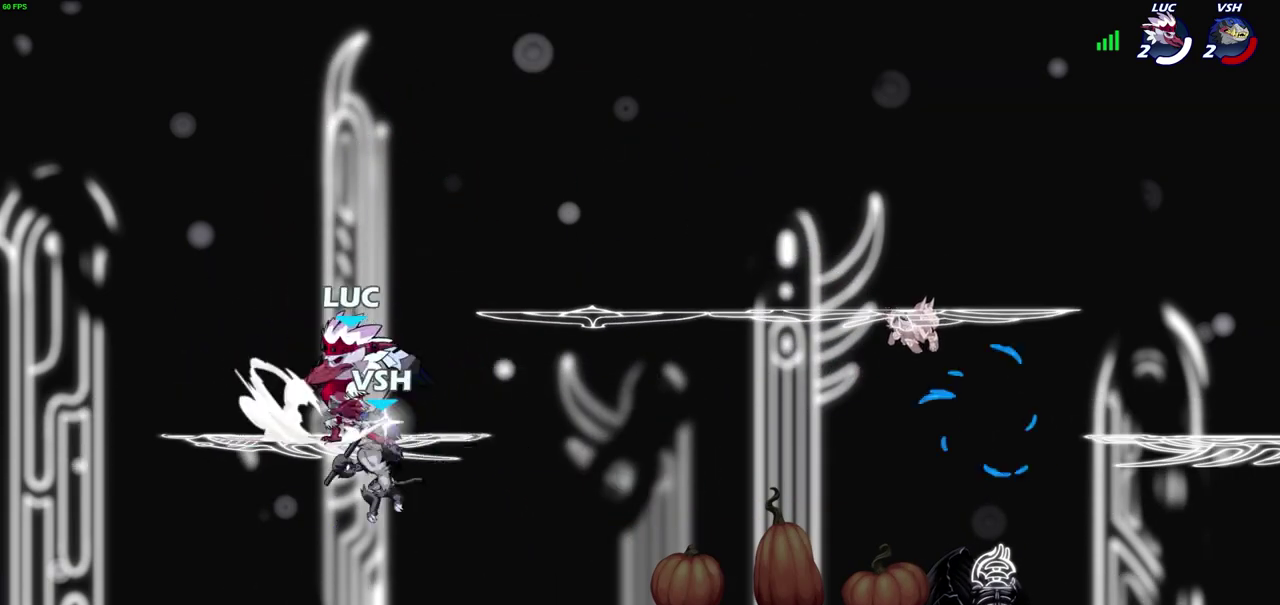
{"dt_ms": 300, "buttons": [], "left_stick": "left", "right_stick": "center", "events": [[50, "CIRCLE", "up"], [67, "R2", "up"], [67, "left_stick", "center"], [217, "left_stick", "left"]]}
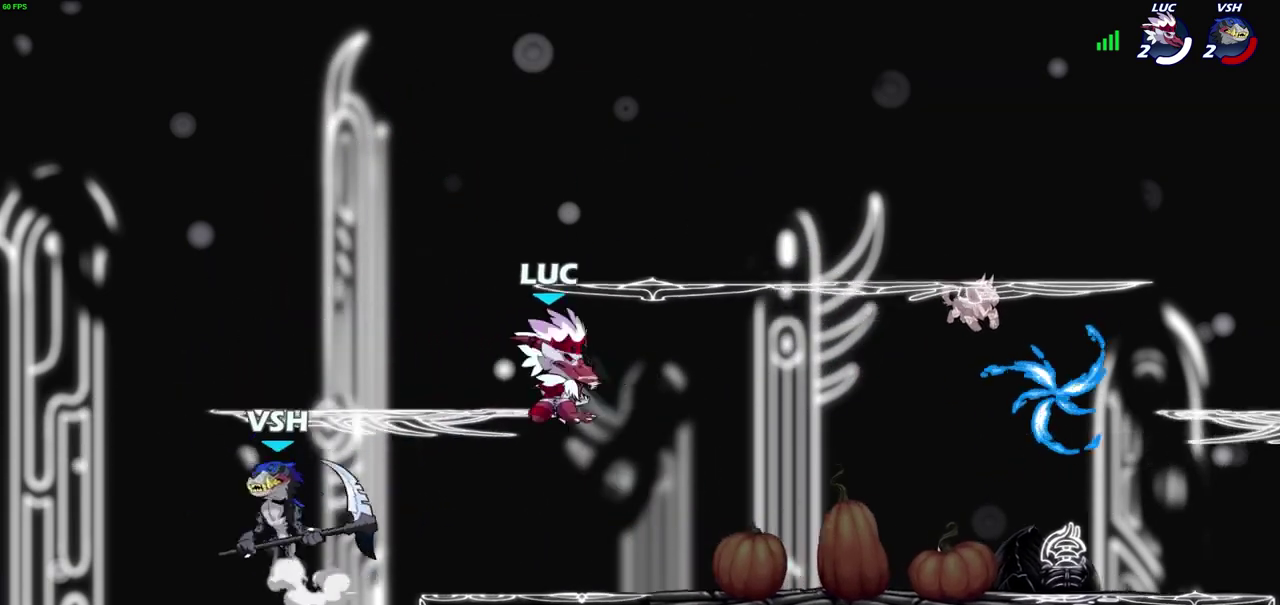
{"dt_ms": 400, "buttons": [], "left_stick": "left", "right_stick": "center", "events": [[200, "left_stick", "center"], [383, "left_stick", "left"]]}
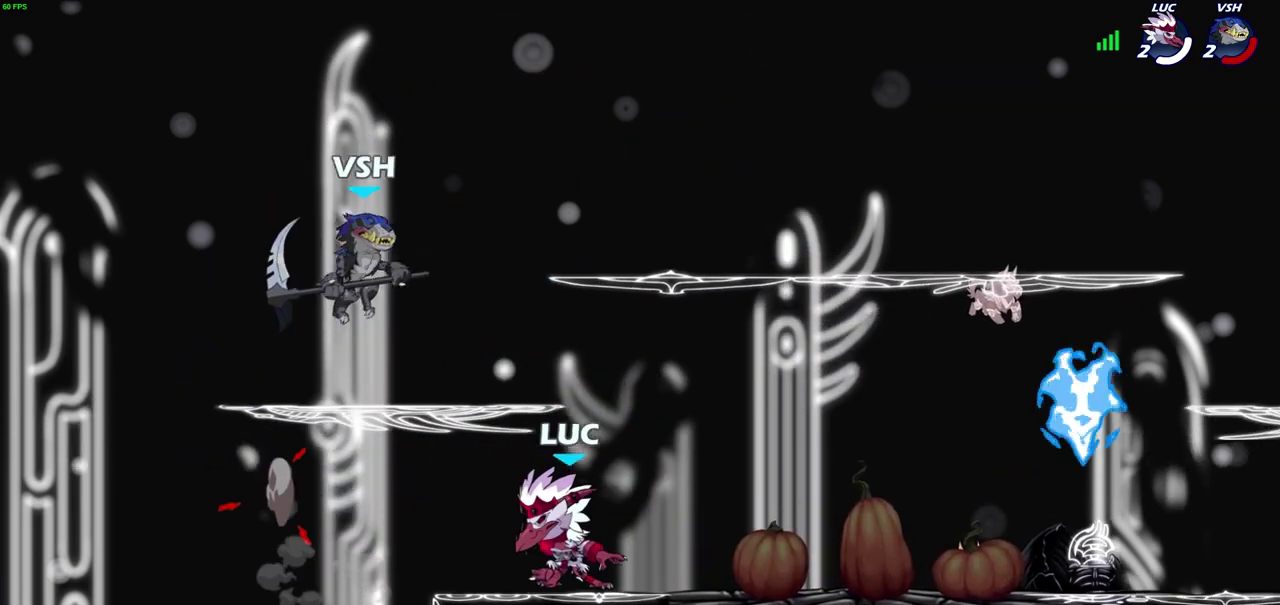
{"dt_ms": 700, "buttons": [], "left_stick": "up-left", "right_stick": "center", "events": [[183, "left_stick", "center"], [200, "CROSS", "down"], [267, "CROSS", "up"], [383, "left_stick", "up-right"], [467, "left_stick", "right"], [650, "left_stick", "up-left"]]}
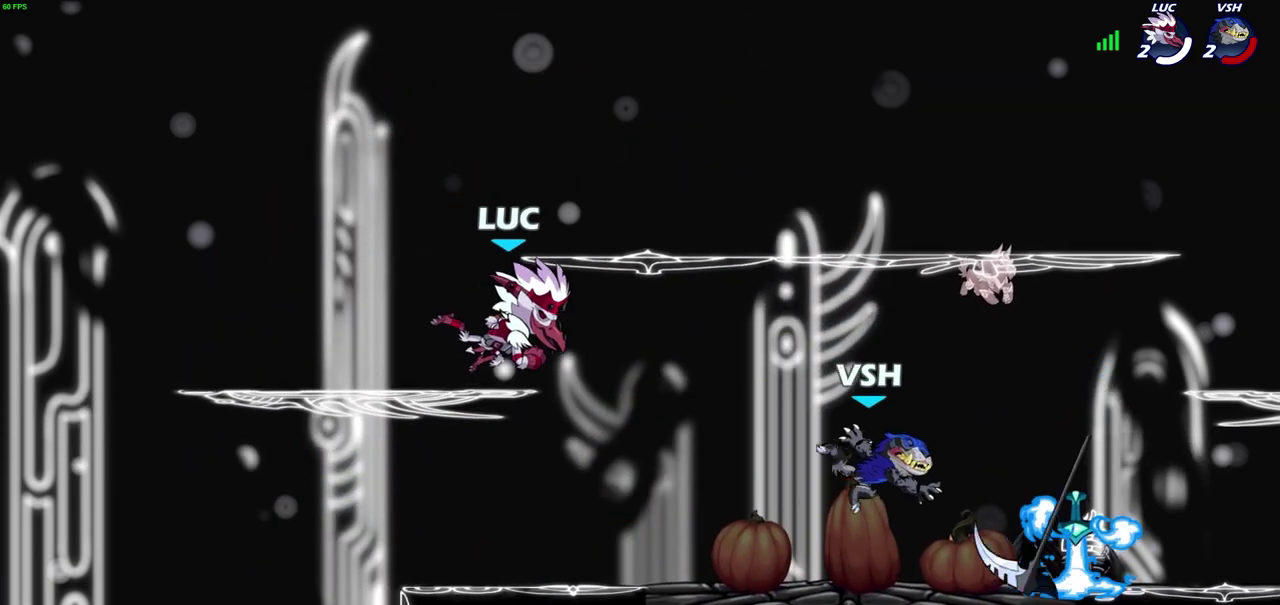
{"dt_ms": 400, "buttons": [], "left_stick": "up-right", "right_stick": "center", "events": [[117, "left_stick", "left"], [200, "left_stick", "up-left"], [350, "left_stick", "up-right"]]}
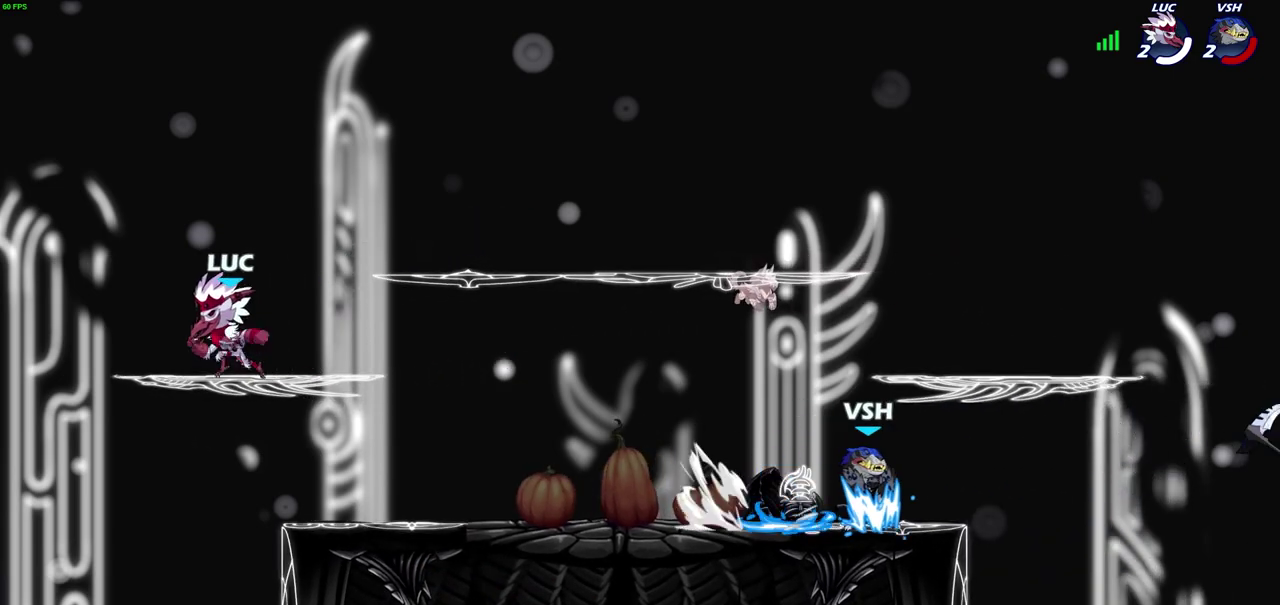
{"dt_ms": 300, "buttons": ["CIRCLE", "R2"], "left_stick": "right", "right_stick": "center", "events": [[133, "left_stick", "right"], [200, "R2", "down"], [233, "CIRCLE", "down"]]}
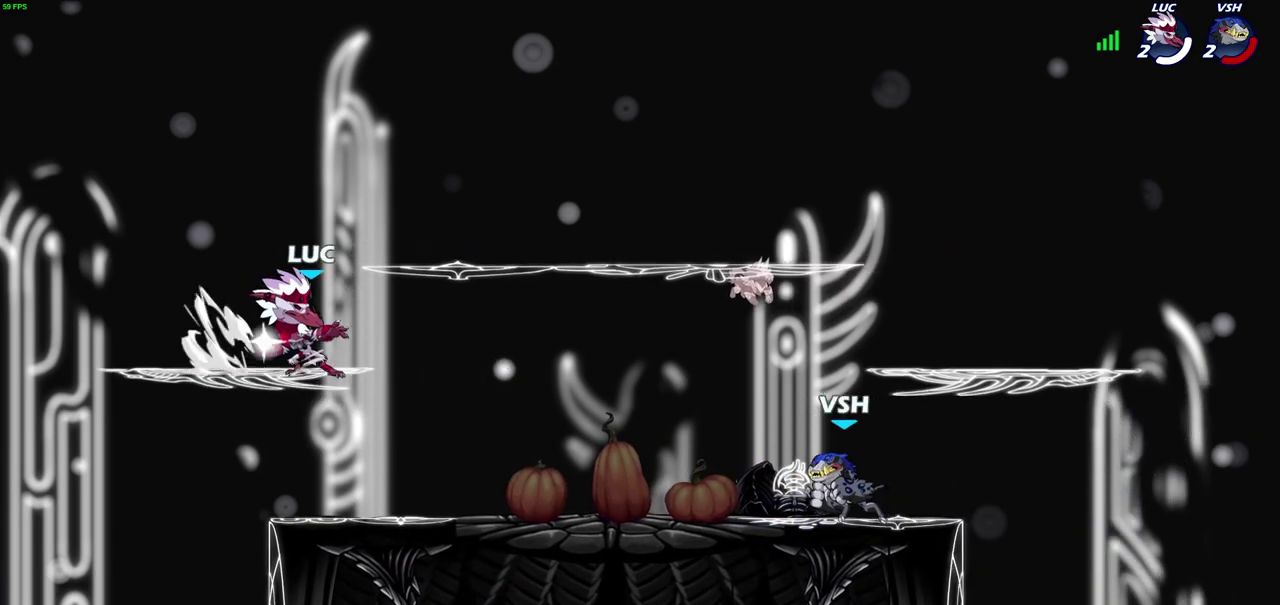
{"dt_ms": 900, "buttons": ["CROSS"], "left_stick": "left", "right_stick": "center", "events": [[50, "R2", "up"], [233, "CIRCLE", "up"], [283, "left_stick", "center"], [750, "left_stick", "up-left"], [833, "CROSS", "down"], [833, "left_stick", "left"]]}
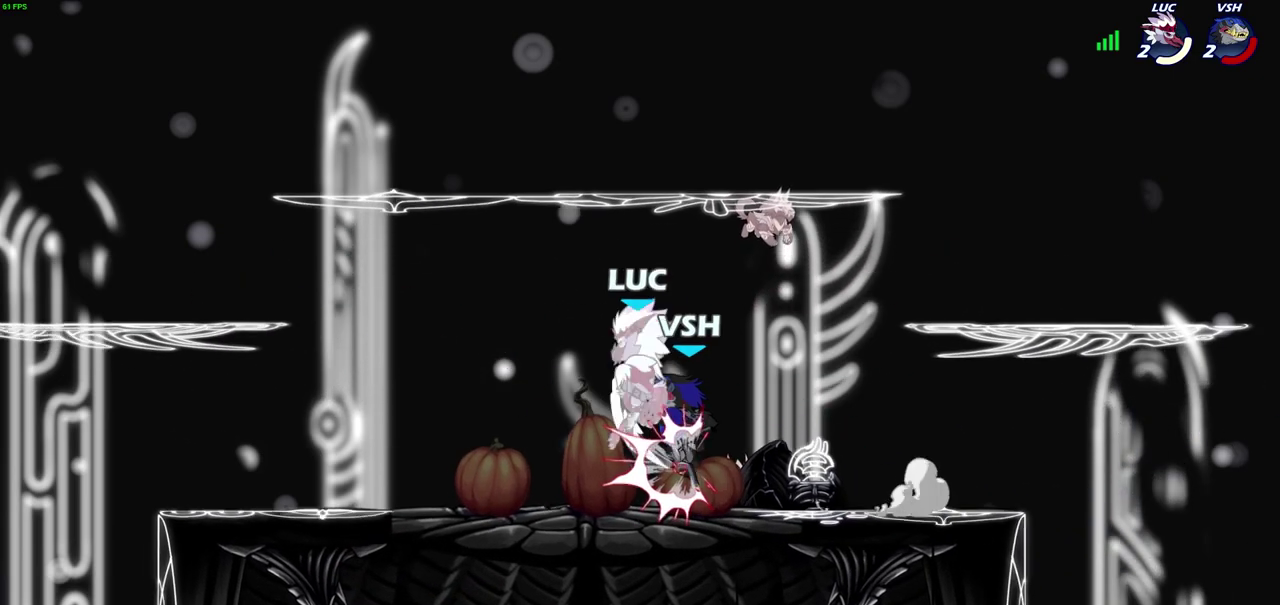
{"dt_ms": 300, "buttons": ["CROSS"], "left_stick": "up-right", "right_stick": "center", "events": [[100, "CROSS", "up"], [100, "left_stick", "up-right"], [183, "left_stick", "center"], [267, "left_stick", "up-right"], [283, "CROSS", "down"]]}